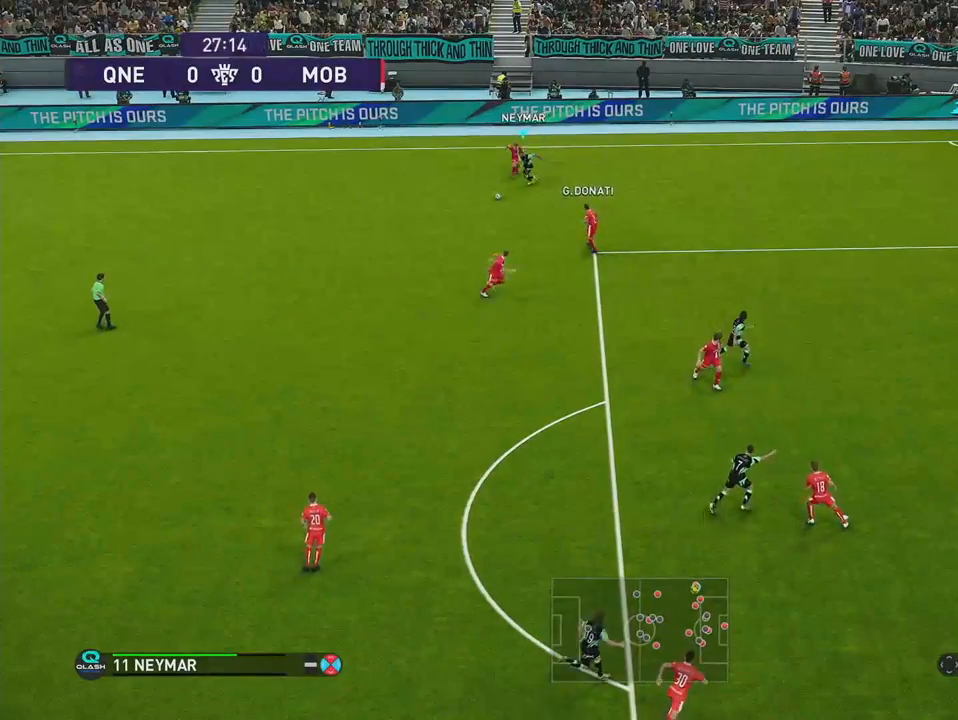
Gameplay with a controller (PlayStation layout); each line is a JSON object with the inputs held at the frame after it. "events" lists button and stick changes between this image and that frame as [ms after this image, input, new state], when the widget could be followed in between. Not read: left_stick.
{"buttons": ["DPAD_DOWN"], "right_stick": "center", "events": []}
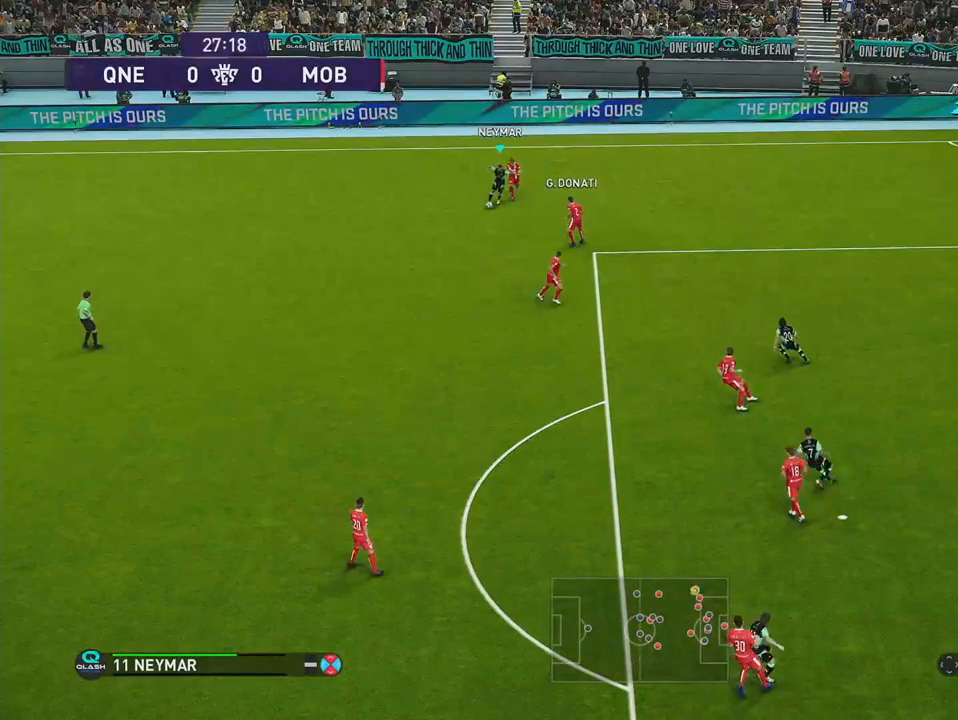
{"buttons": ["DPAD_DOWN"], "right_stick": "left", "events": [[183, "DPAD_DOWN", "up"], [183, "right_stick", "left"], [283, "DPAD_DOWN", "down"]]}
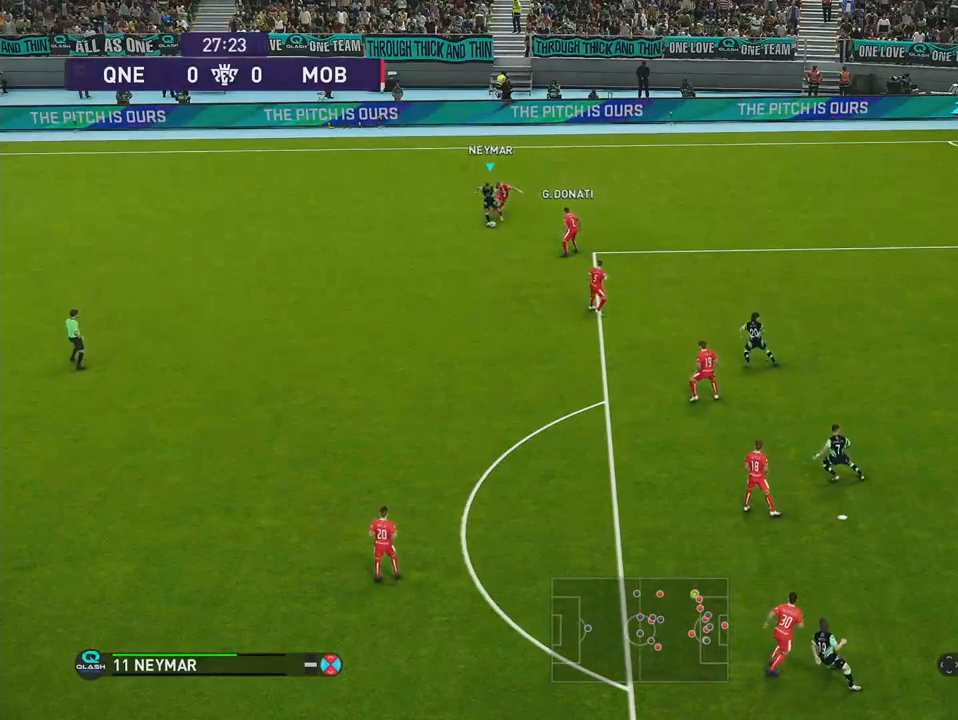
{"buttons": ["DPAD_DOWN"], "right_stick": "center", "events": [[150, "right_stick", "center"]]}
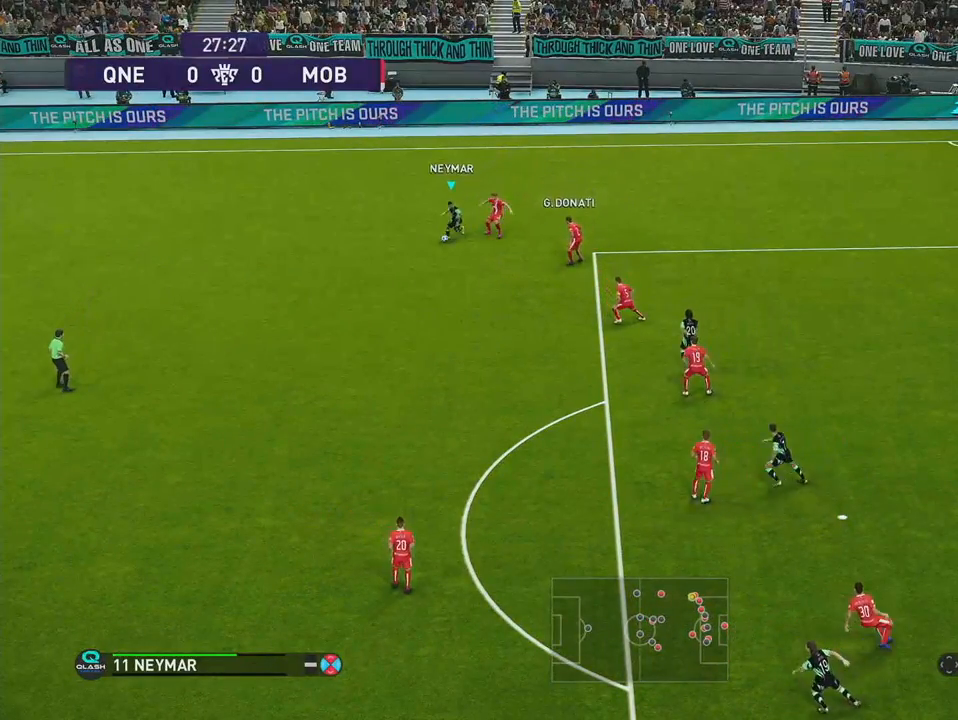
{"buttons": ["DPAD_DOWN"], "right_stick": "left", "events": [[33, "DPAD_DOWN", "up"], [50, "right_stick", "left"], [150, "DPAD_DOWN", "down"]]}
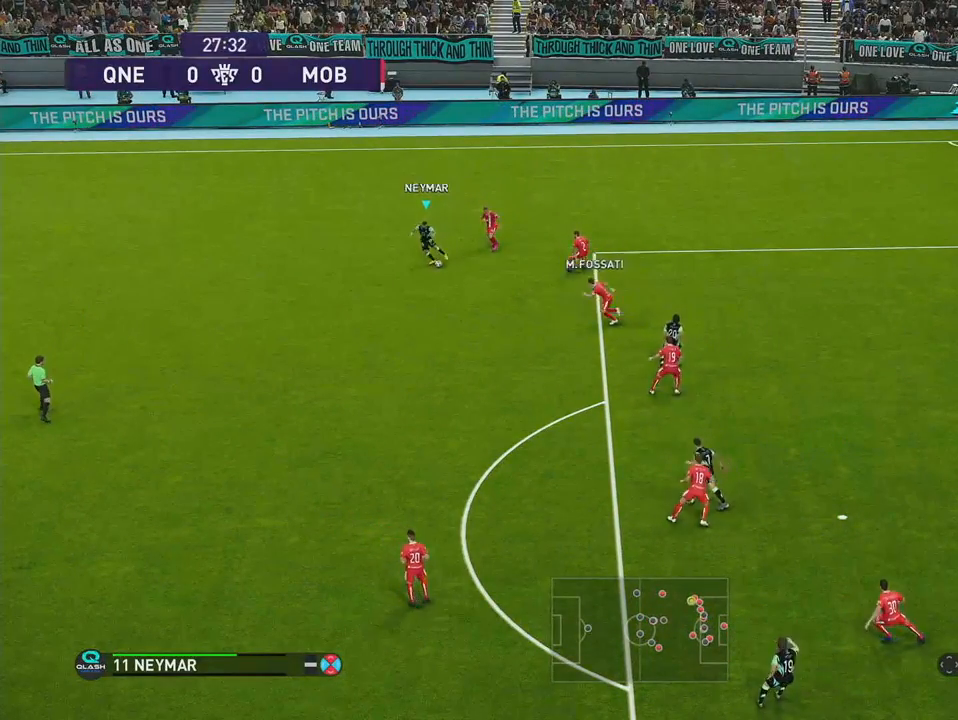
{"buttons": ["SQUARE", "R2", "DPAD_DOWN"], "right_stick": "center", "events": [[50, "right_stick", "center"], [283, "R2", "down"], [333, "SQUARE", "down"]]}
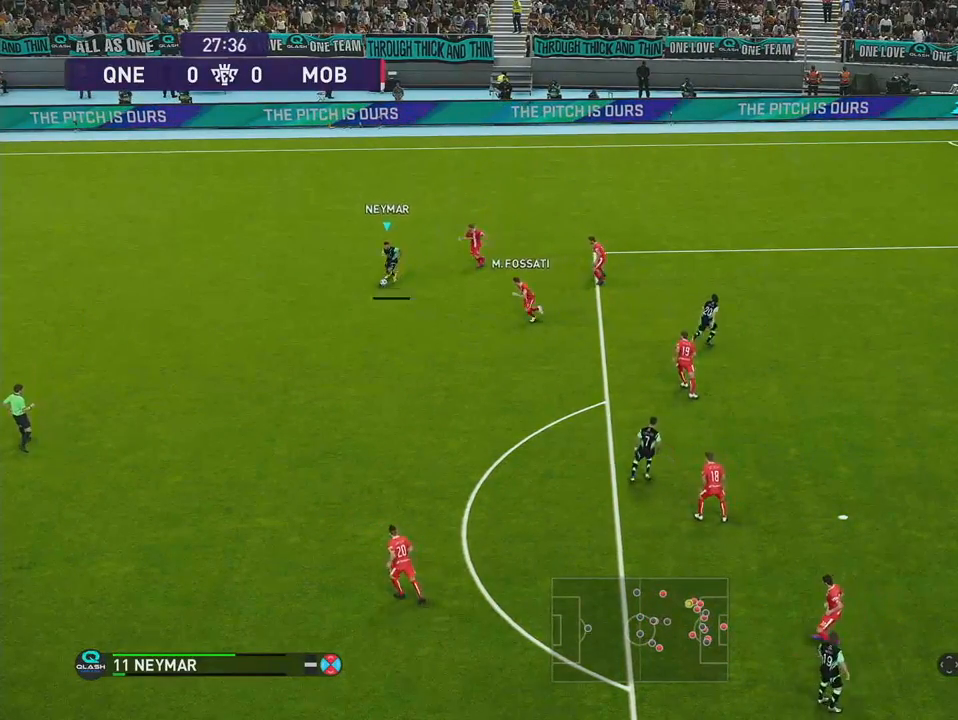
{"buttons": ["DPAD_RIGHT"], "right_stick": "center", "events": [[33, "SQUARE", "up"], [417, "DPAD_DOWN", "up"], [417, "DPAD_RIGHT", "down"], [417, "R2", "up"], [433, "DPAD_RIGHT", "up"], [500, "DPAD_RIGHT", "down"]]}
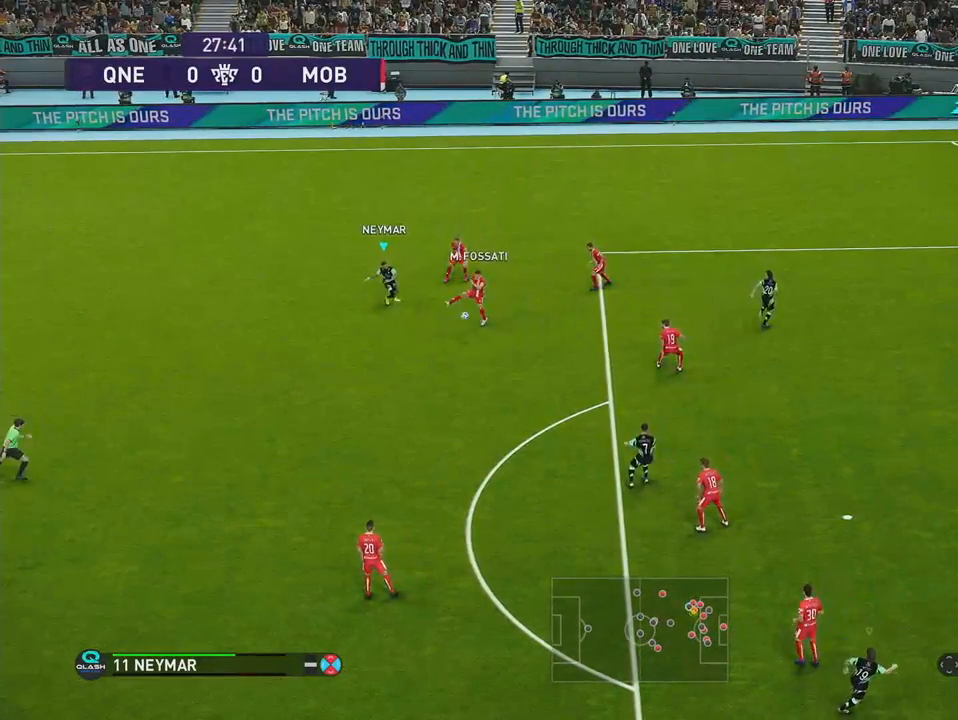
{"buttons": ["R1", "DPAD_DOWN", "DPAD_RIGHT"], "right_stick": "center", "events": [[50, "DPAD_DOWN", "down"], [50, "R1", "down"]]}
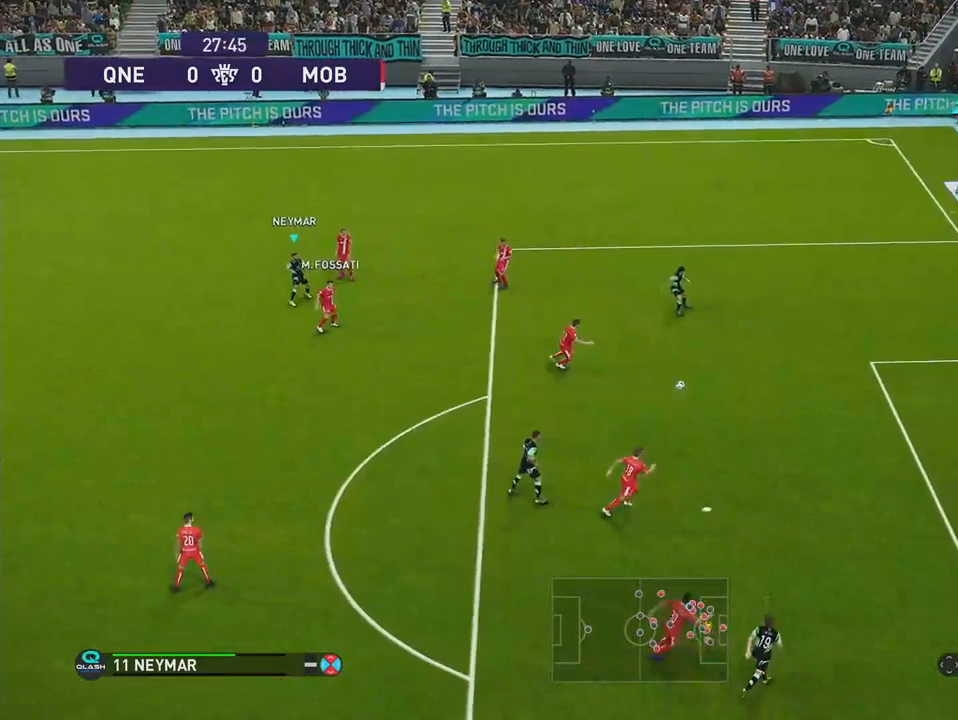
{"buttons": ["R1", "DPAD_DOWN", "DPAD_RIGHT"], "right_stick": "center", "events": [[83, "DPAD_DOWN", "up"], [333, "DPAD_DOWN", "down"]]}
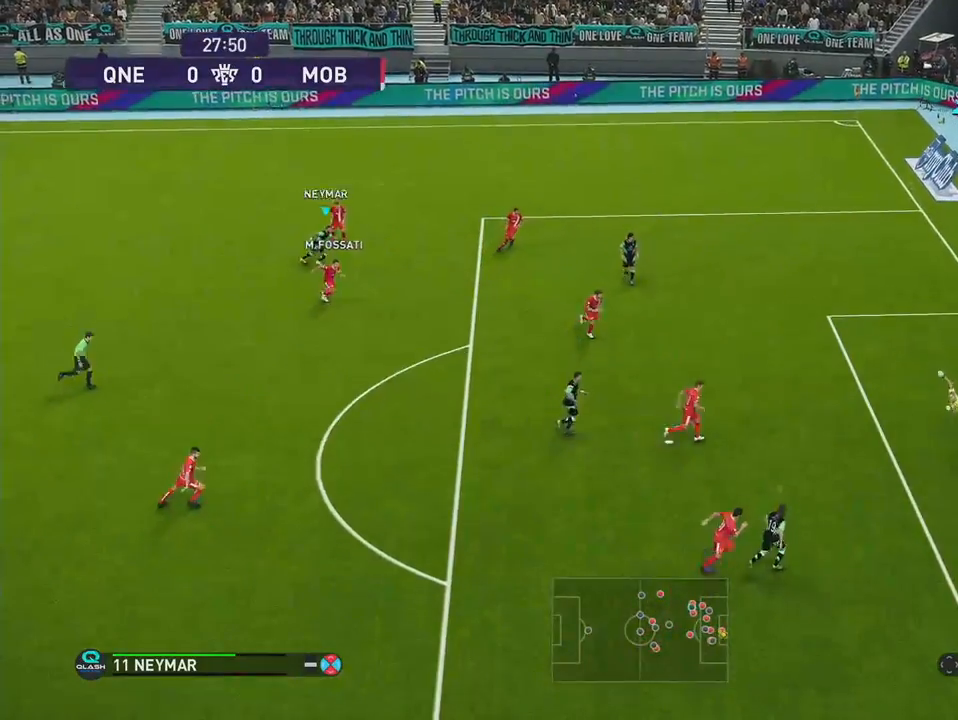
{"buttons": [], "right_stick": "center", "events": [[67, "DPAD_DOWN", "up"], [83, "DPAD_RIGHT", "up"], [133, "R1", "up"]]}